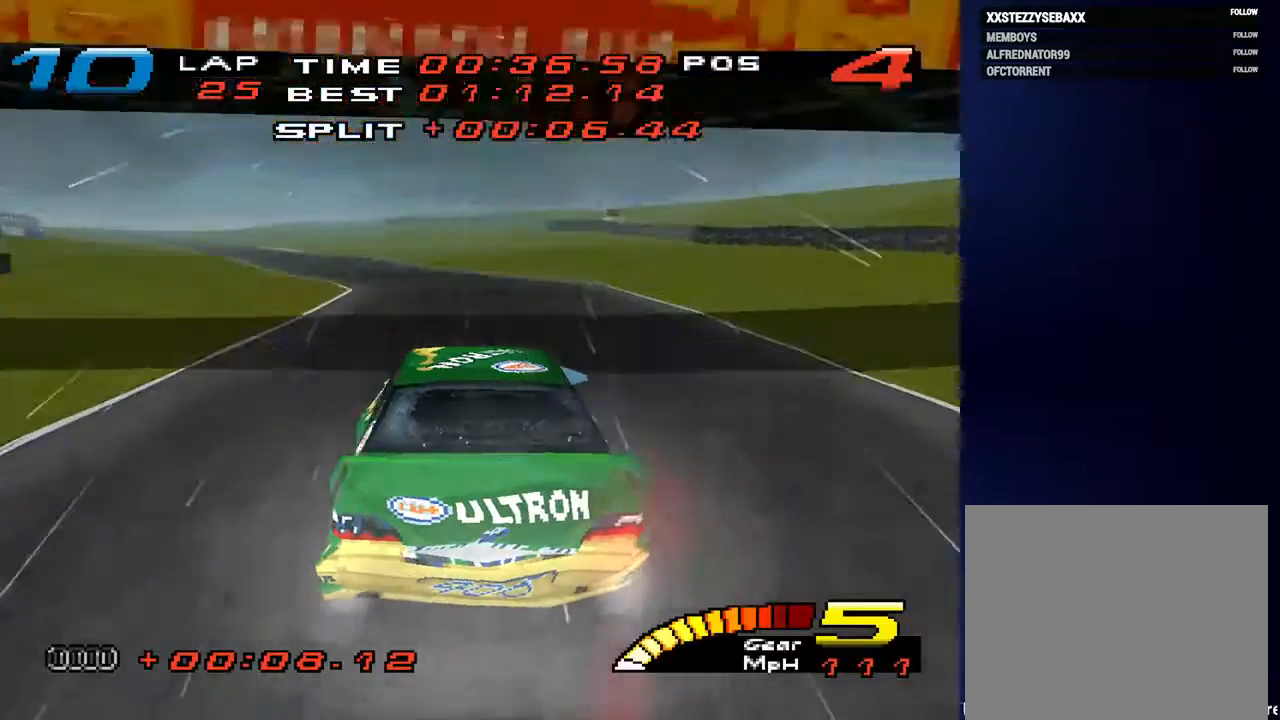
Gameplay with a controller (PlayStation layout); each line is a JSON object with the inputs held at the frame after it. "events" lists button and stick changes between this image and that frame as [ms after this image, input, new state], when the widget could be followed in between. Not read: L3 R3.
{"buttons": [], "left_stick": "down-left", "right_stick": "center", "events": []}
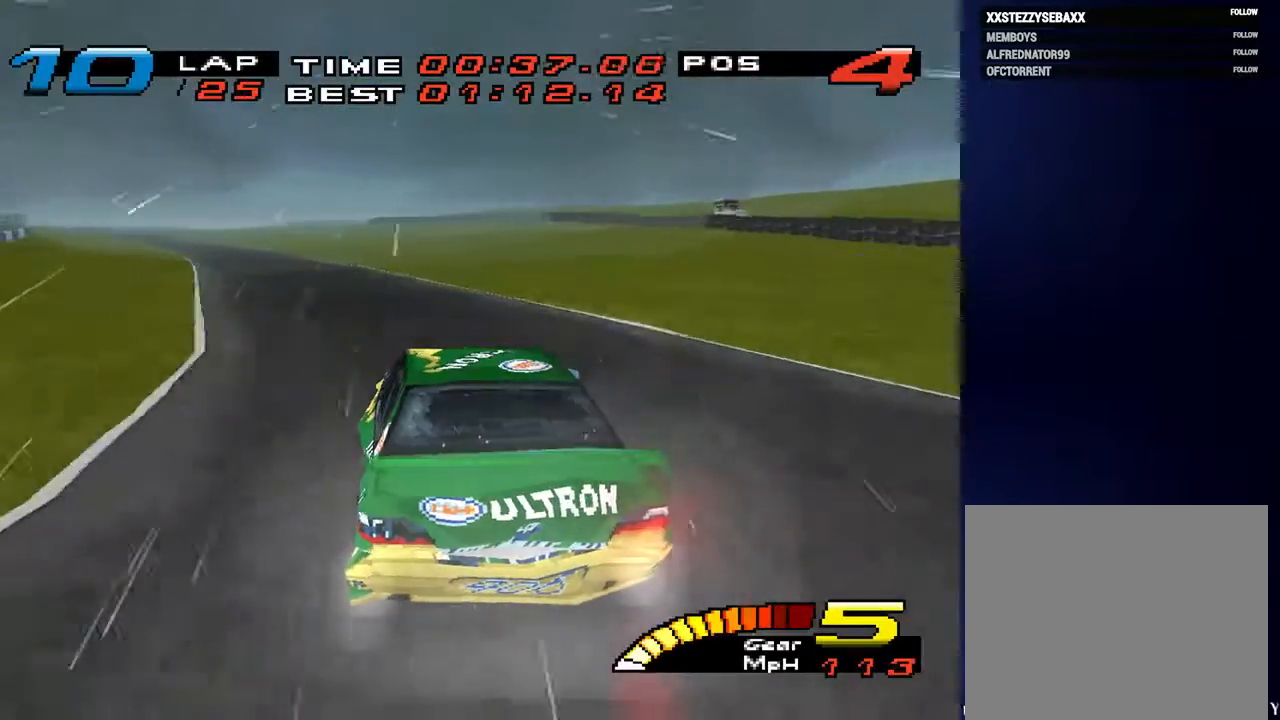
{"buttons": [], "left_stick": "down-left", "right_stick": "center", "events": []}
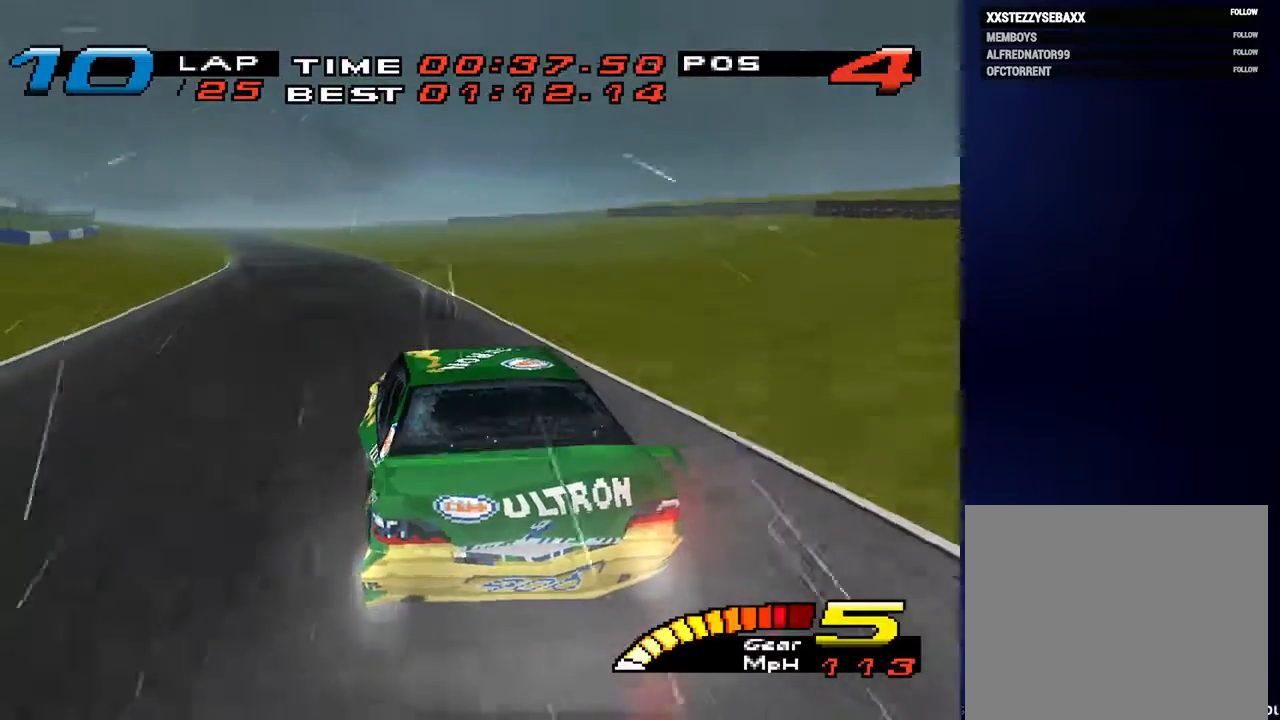
{"buttons": [], "left_stick": "down", "right_stick": "center", "events": [[367, "left_stick", "down"]]}
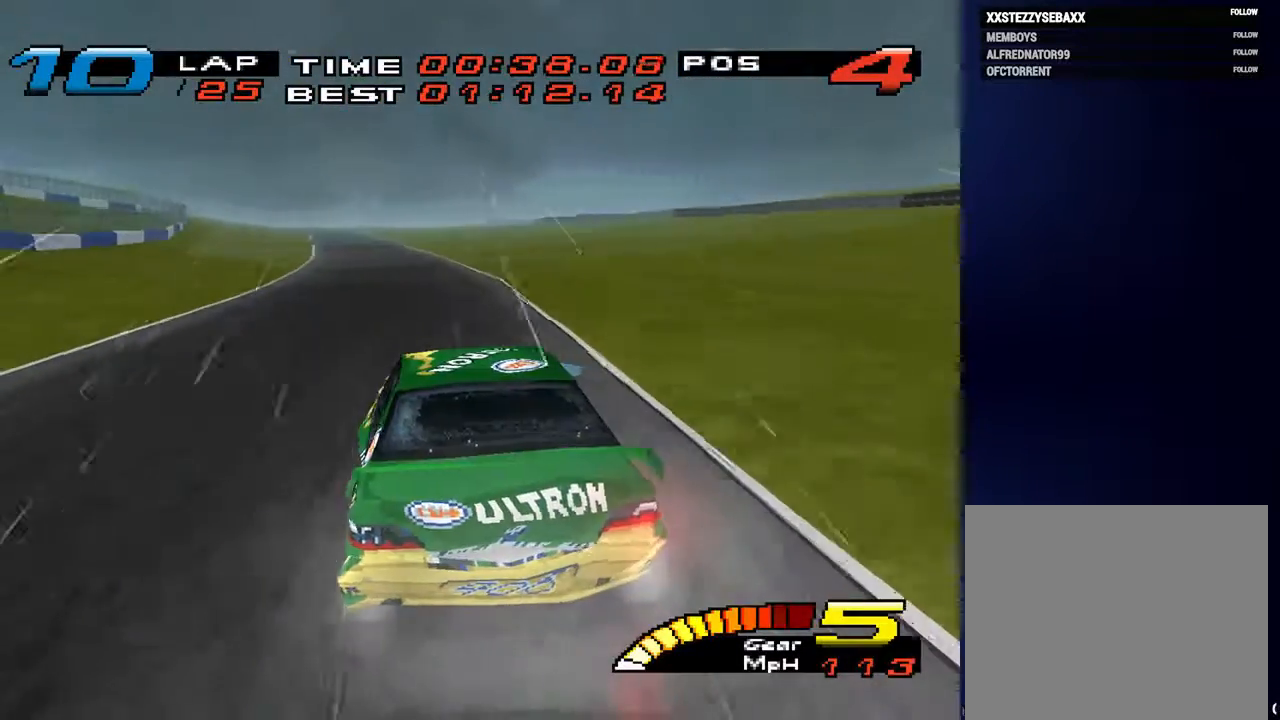
{"buttons": [], "left_stick": "down-left", "right_stick": "center", "events": [[100, "left_stick", "down-left"]]}
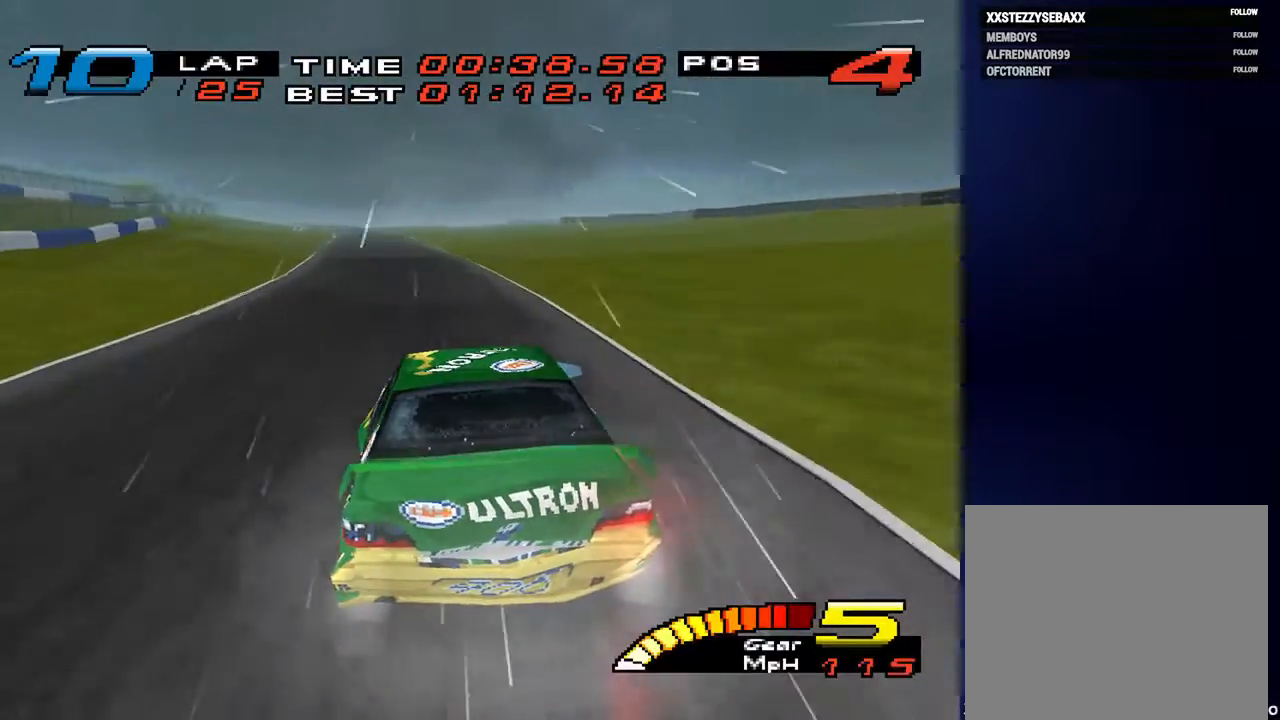
{"buttons": [], "left_stick": "down-left", "right_stick": "center", "events": []}
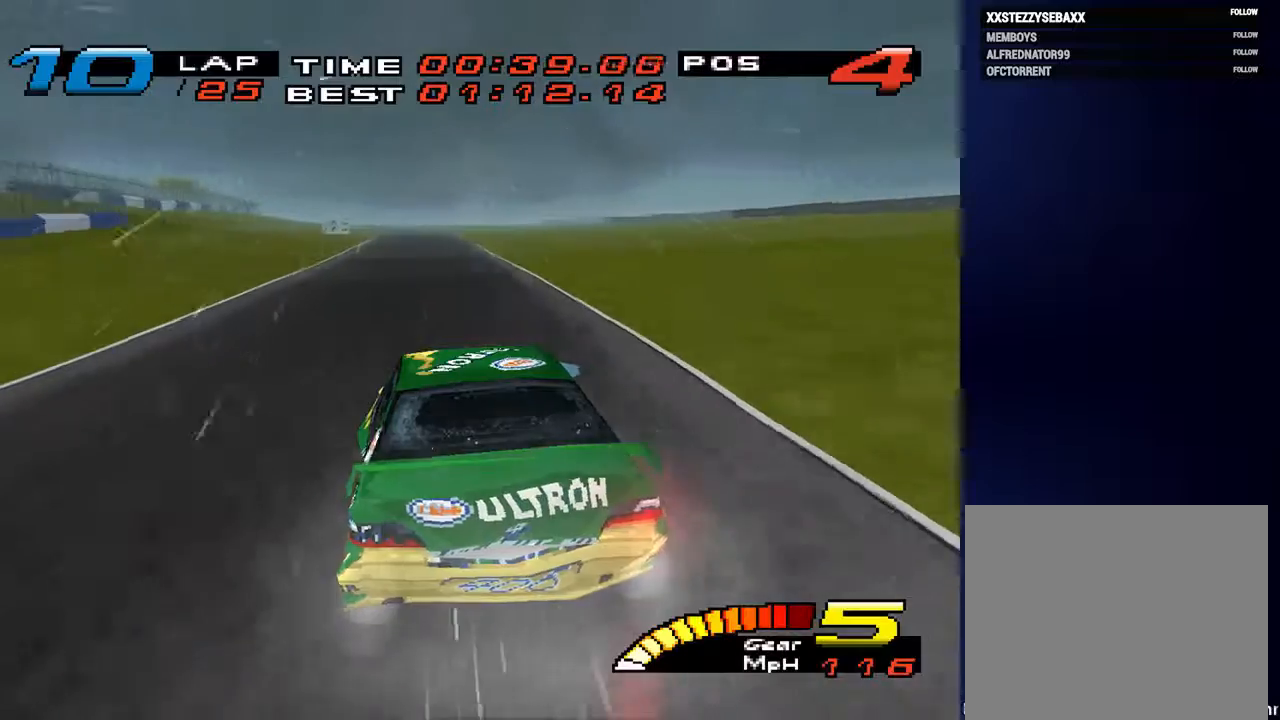
{"buttons": [], "left_stick": "down-left", "right_stick": "center", "events": []}
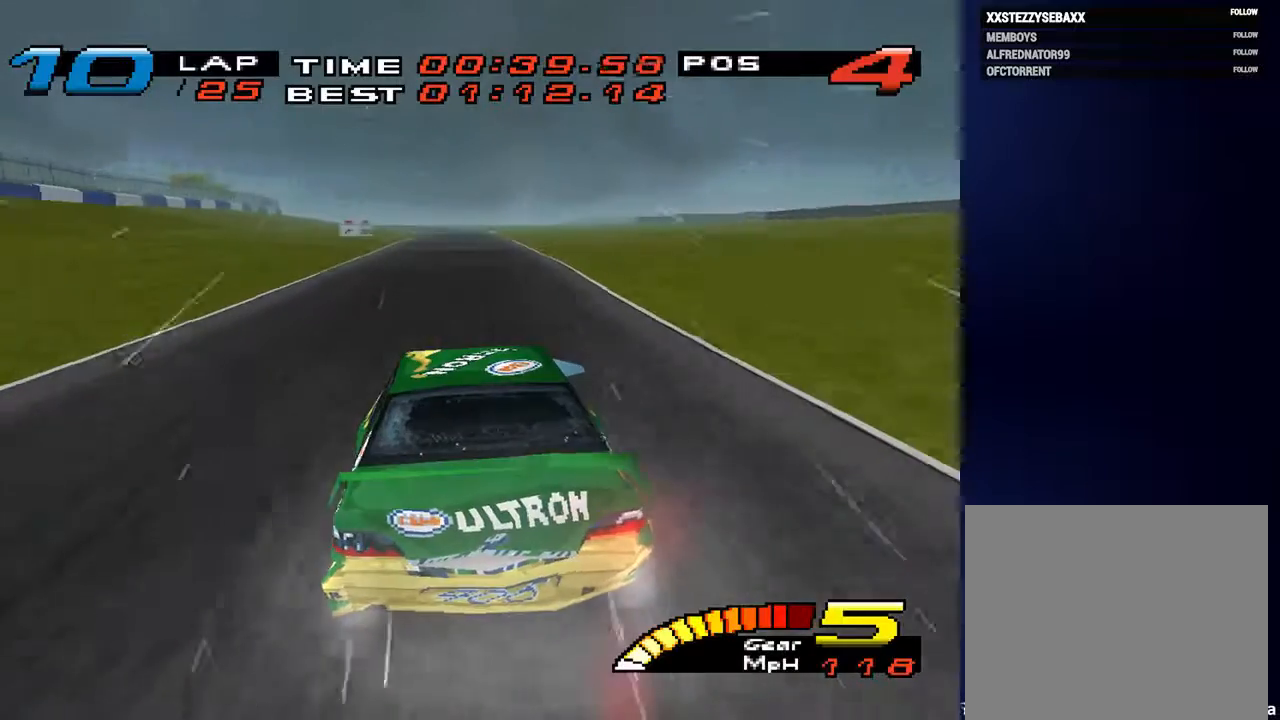
{"buttons": [], "left_stick": "down-left", "right_stick": "center", "events": []}
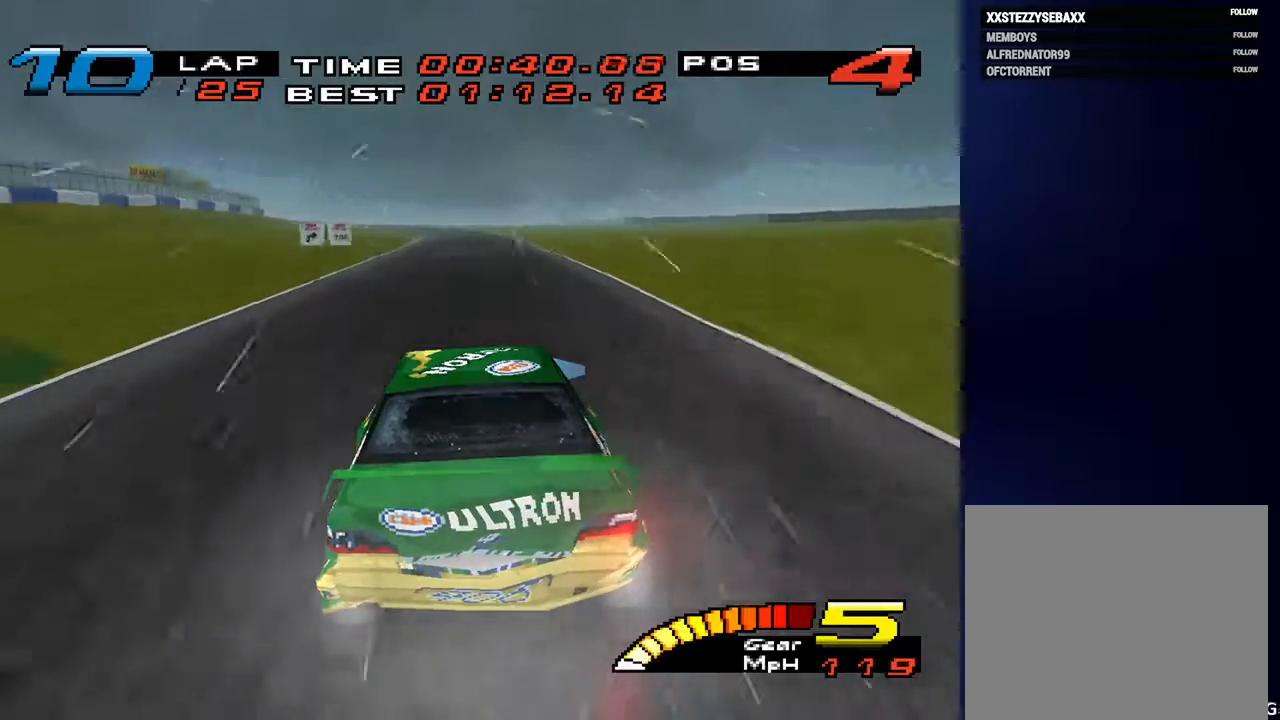
{"buttons": [], "left_stick": "down-left", "right_stick": "center", "events": []}
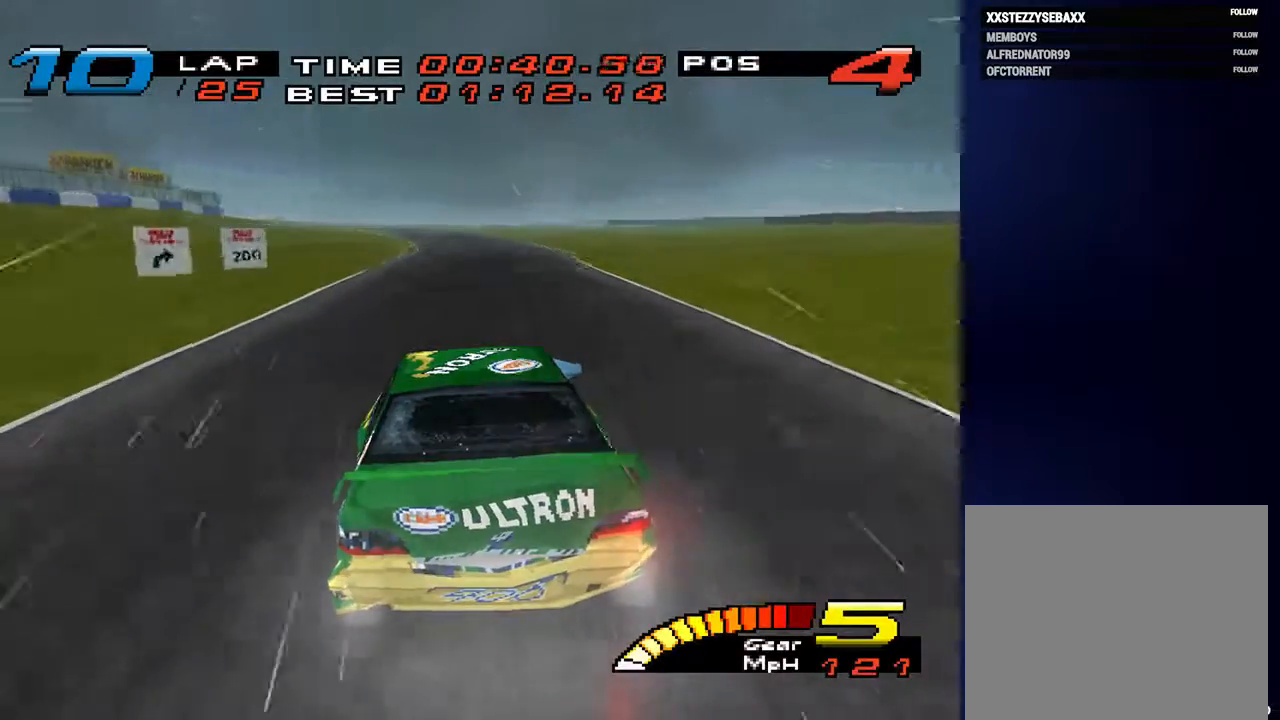
{"buttons": [], "left_stick": "down-left", "right_stick": "center", "events": []}
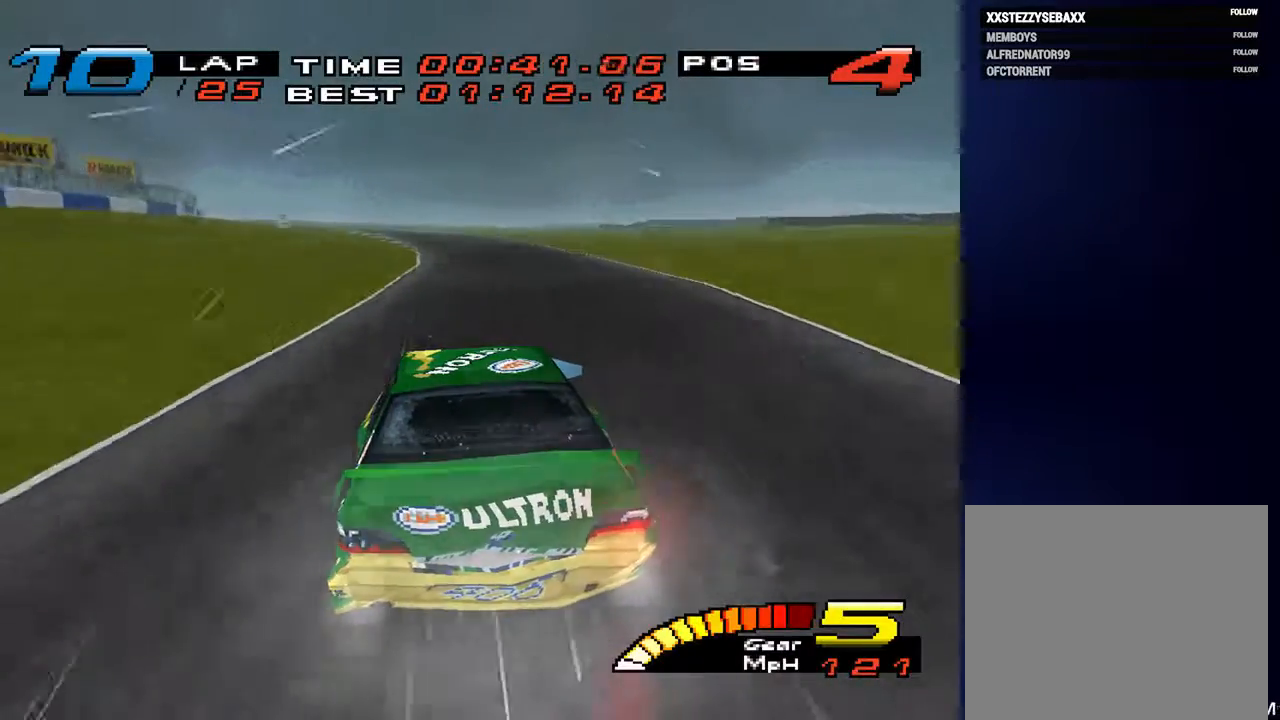
{"buttons": [], "left_stick": "down", "right_stick": "center", "events": [[233, "left_stick", "down"]]}
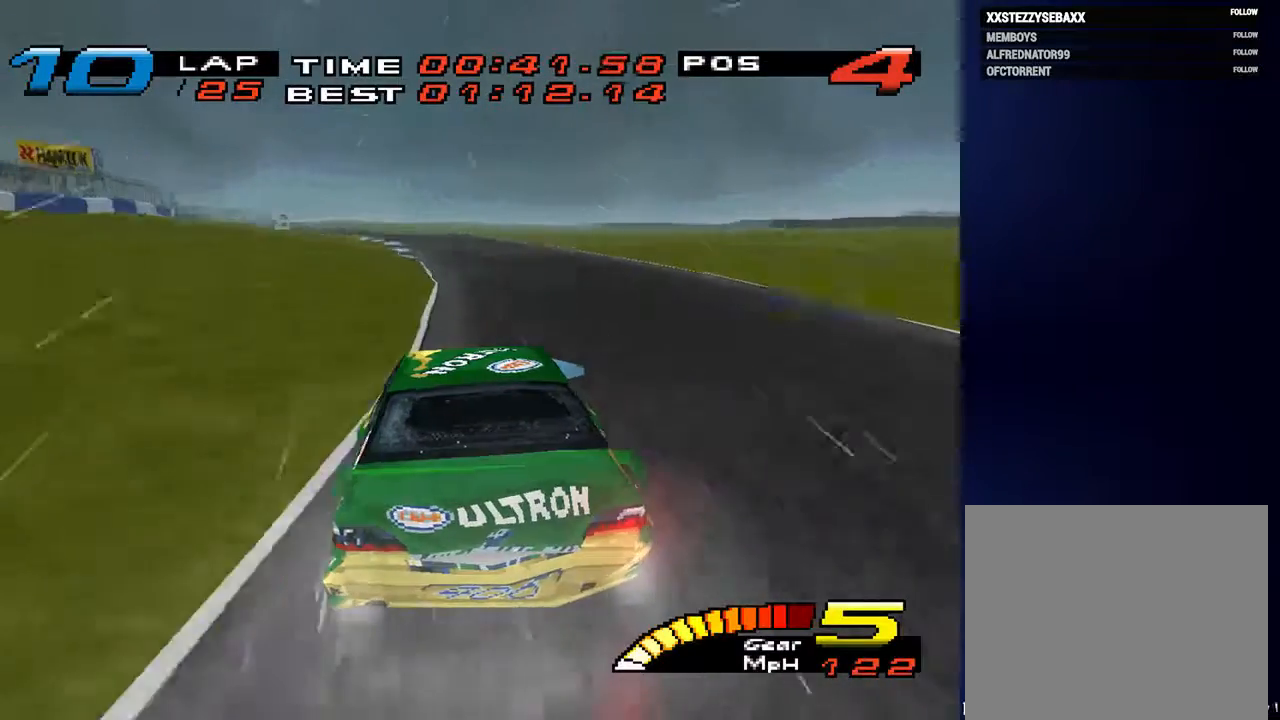
{"buttons": [], "left_stick": "down-left", "right_stick": "center", "events": [[67, "R2", "down"], [100, "left_stick", "down-left"], [267, "R2", "up"]]}
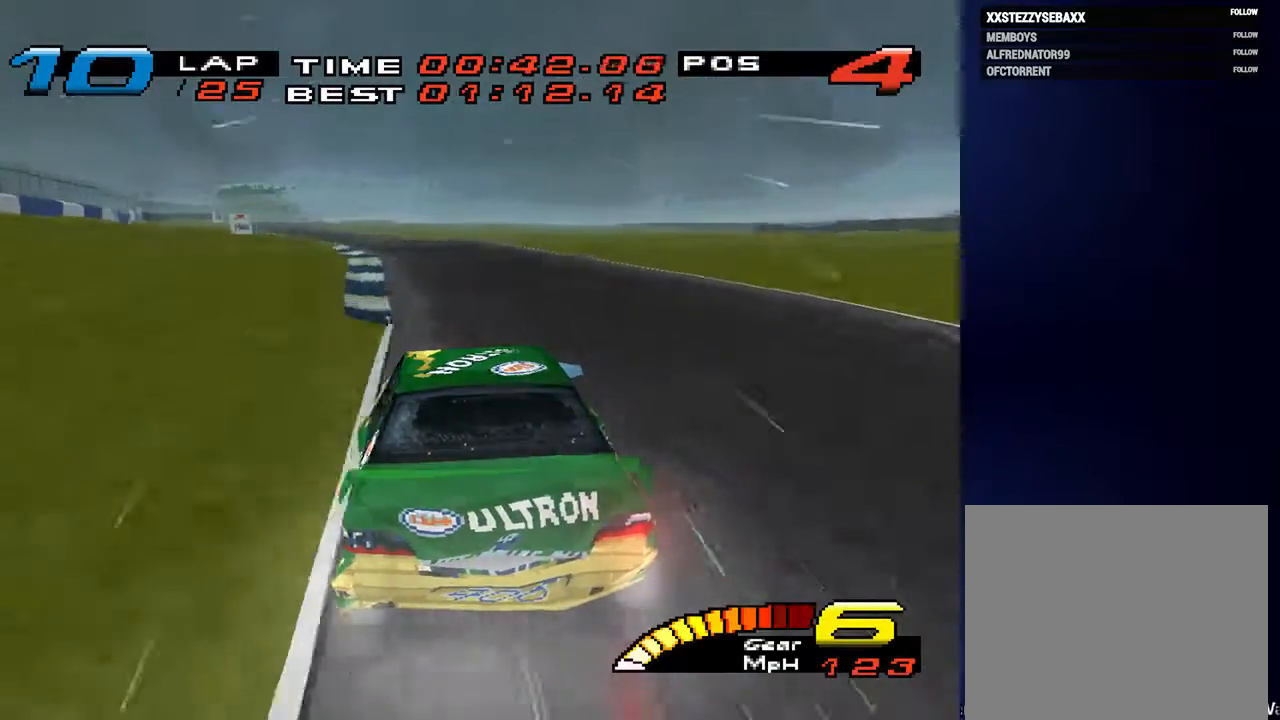
{"buttons": [], "left_stick": "down-left", "right_stick": "center", "events": []}
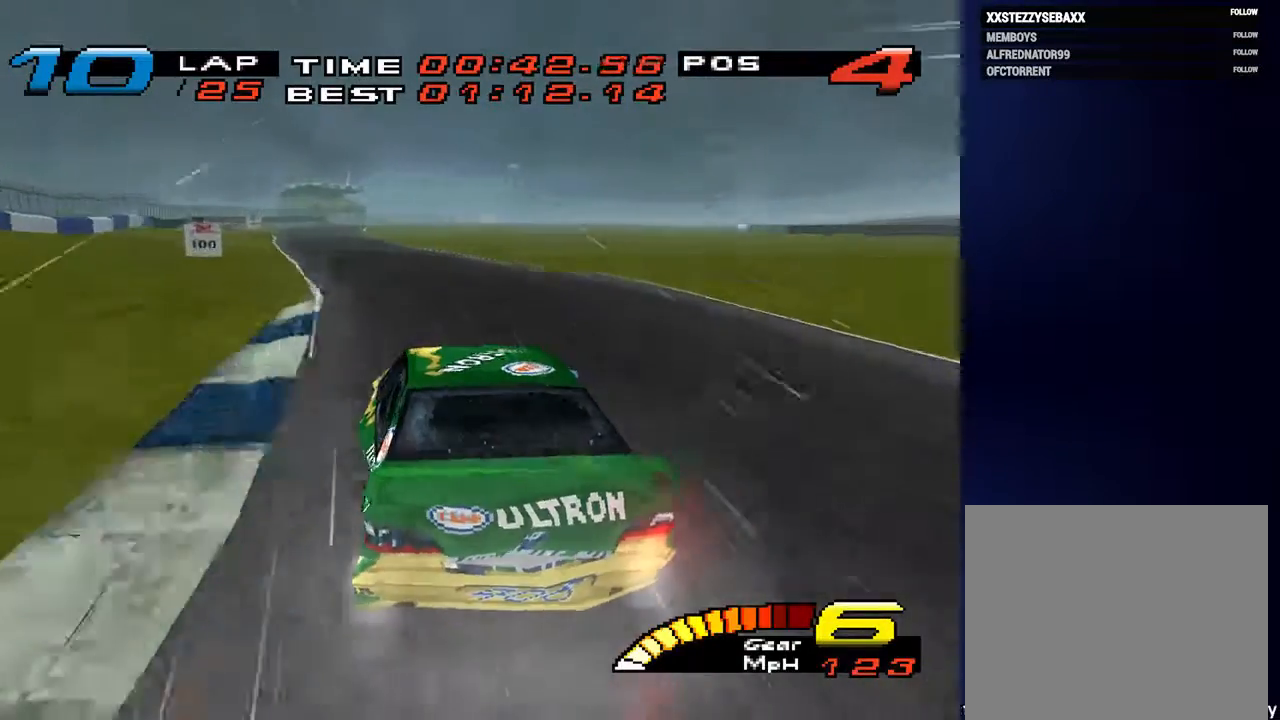
{"buttons": [], "left_stick": "down-left", "right_stick": "center", "events": []}
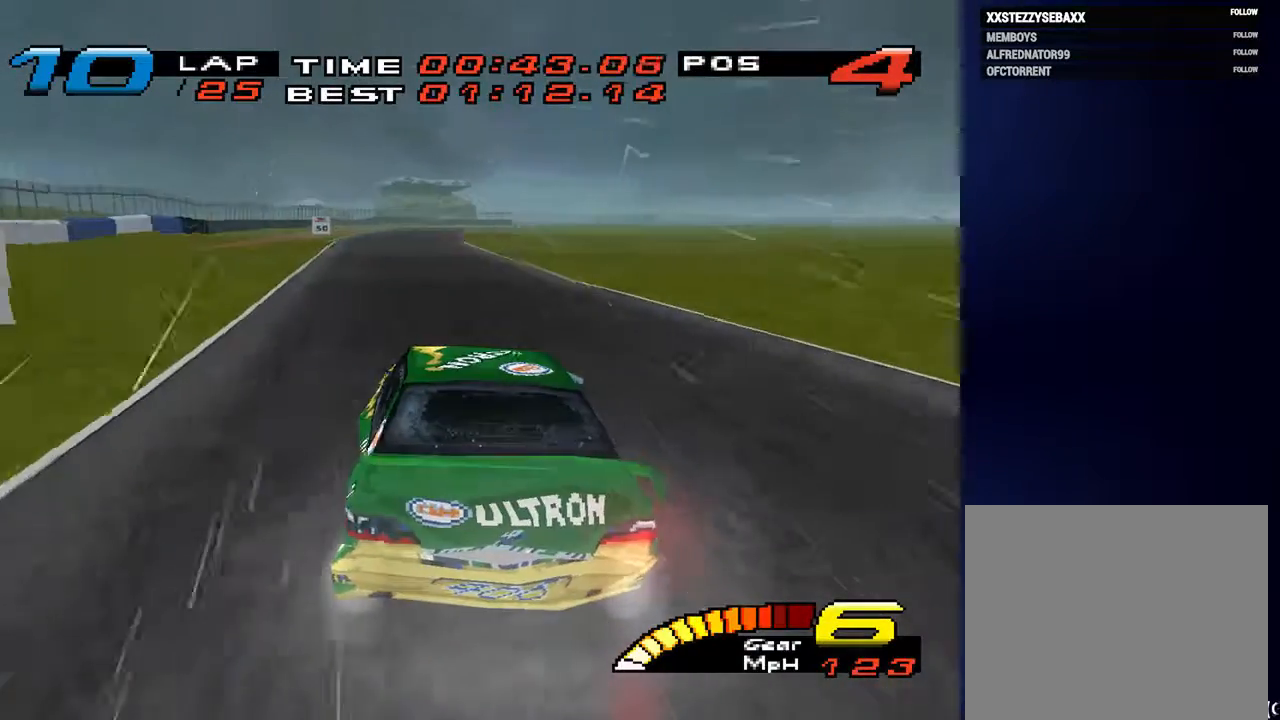
{"buttons": [], "left_stick": "down-left", "right_stick": "down", "events": [[267, "left_stick", "down"], [433, "left_stick", "down-left"], [433, "right_stick", "down"]]}
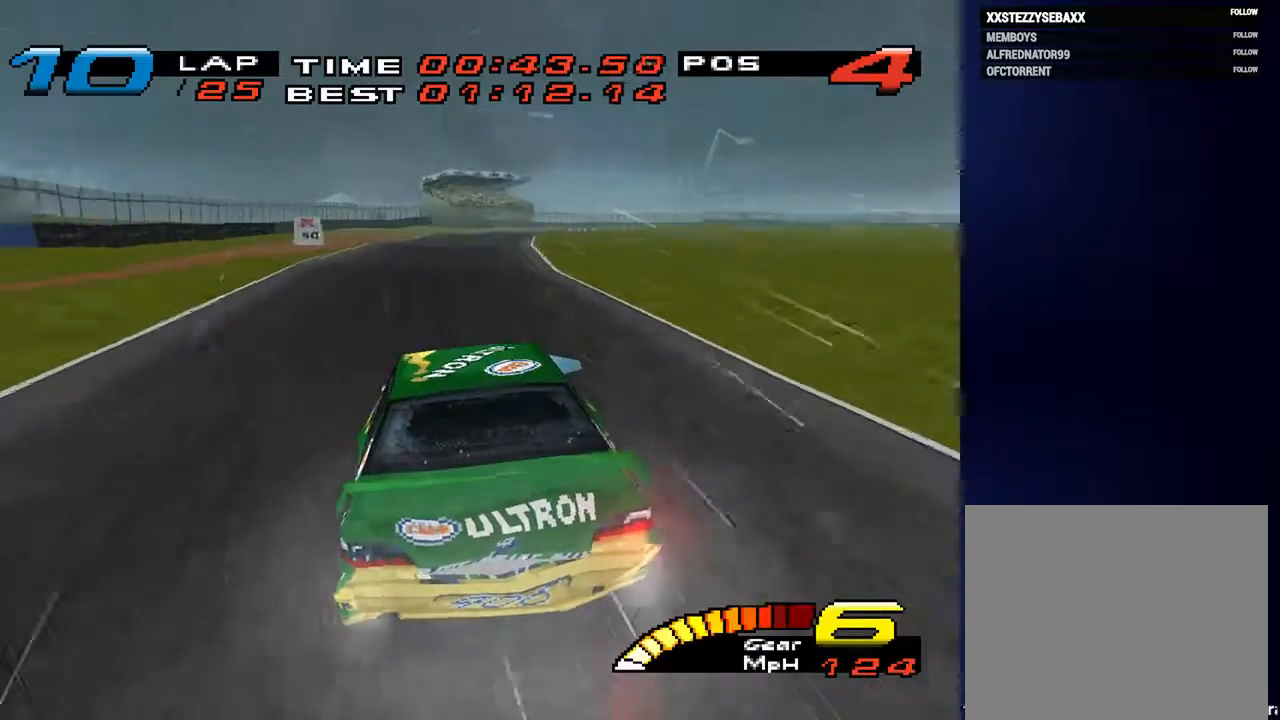
{"buttons": [], "left_stick": "down", "right_stick": "down", "events": [[67, "left_stick", "down"], [167, "L2", "down"], [300, "L2", "up"]]}
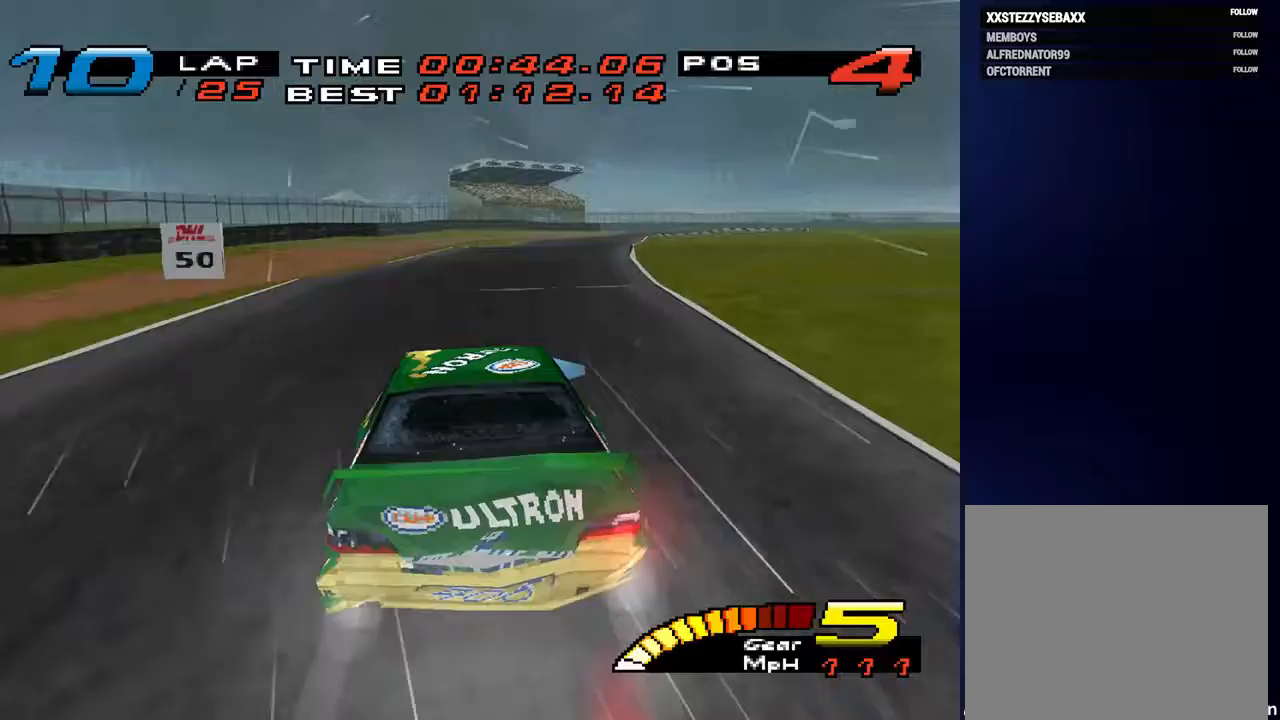
{"buttons": [], "left_stick": "down-right", "right_stick": "center", "events": [[267, "L2", "down"], [267, "left_stick", "down-right"], [433, "L2", "up"], [433, "right_stick", "center"]]}
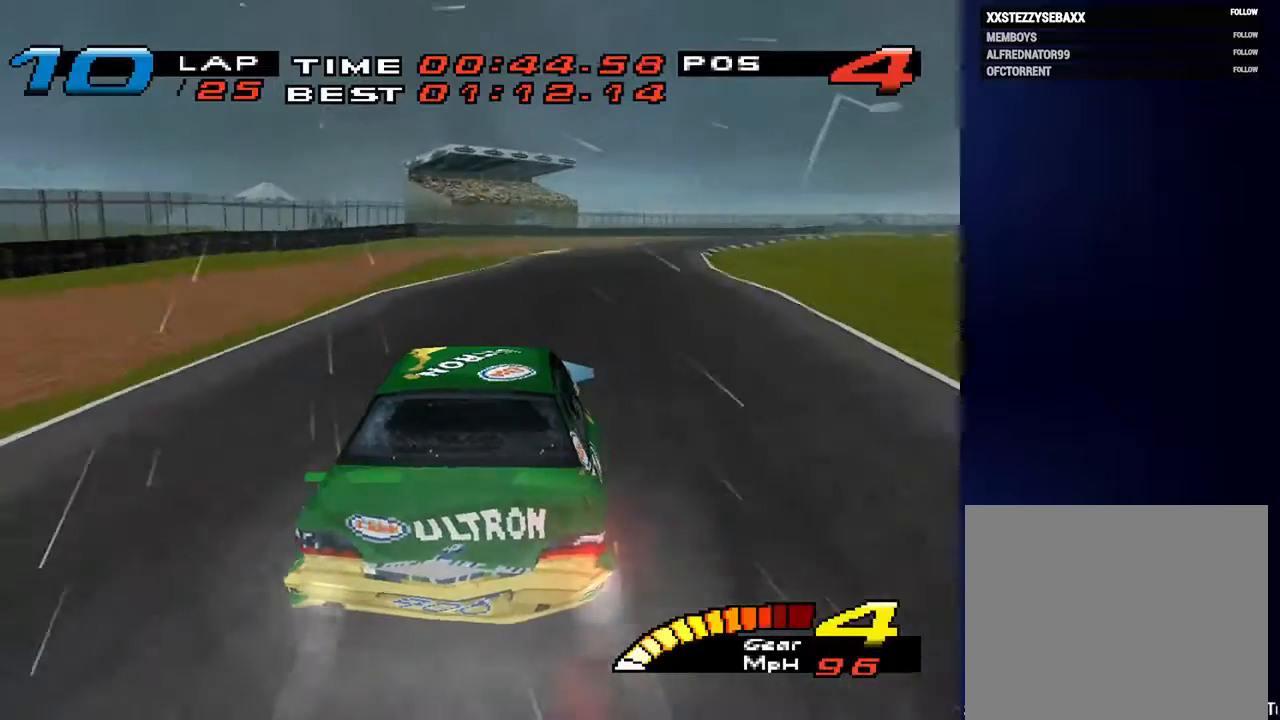
{"buttons": [], "left_stick": "down-right", "right_stick": "center", "events": [[133, "left_stick", "down"], [300, "left_stick", "down-right"]]}
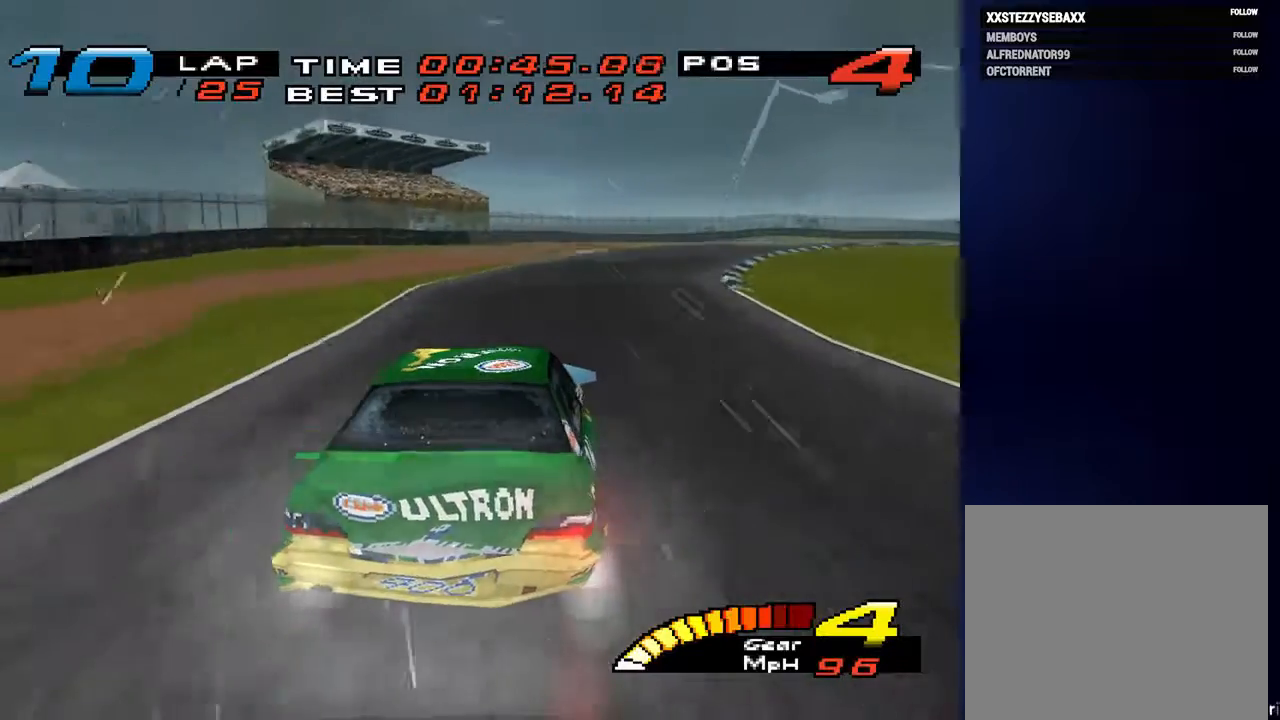
{"buttons": [], "left_stick": "down-right", "right_stick": "center", "events": []}
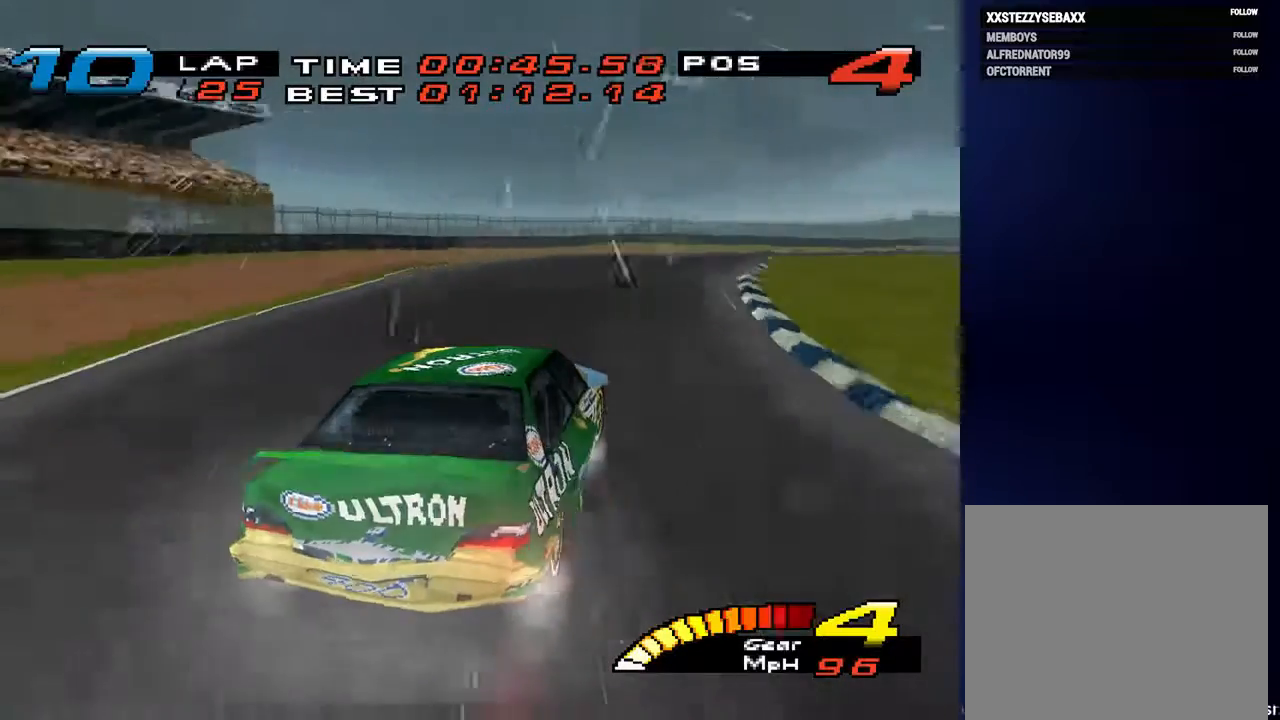
{"buttons": [], "left_stick": "down-right", "right_stick": "center", "events": [[200, "left_stick", "down"], [367, "left_stick", "down-right"]]}
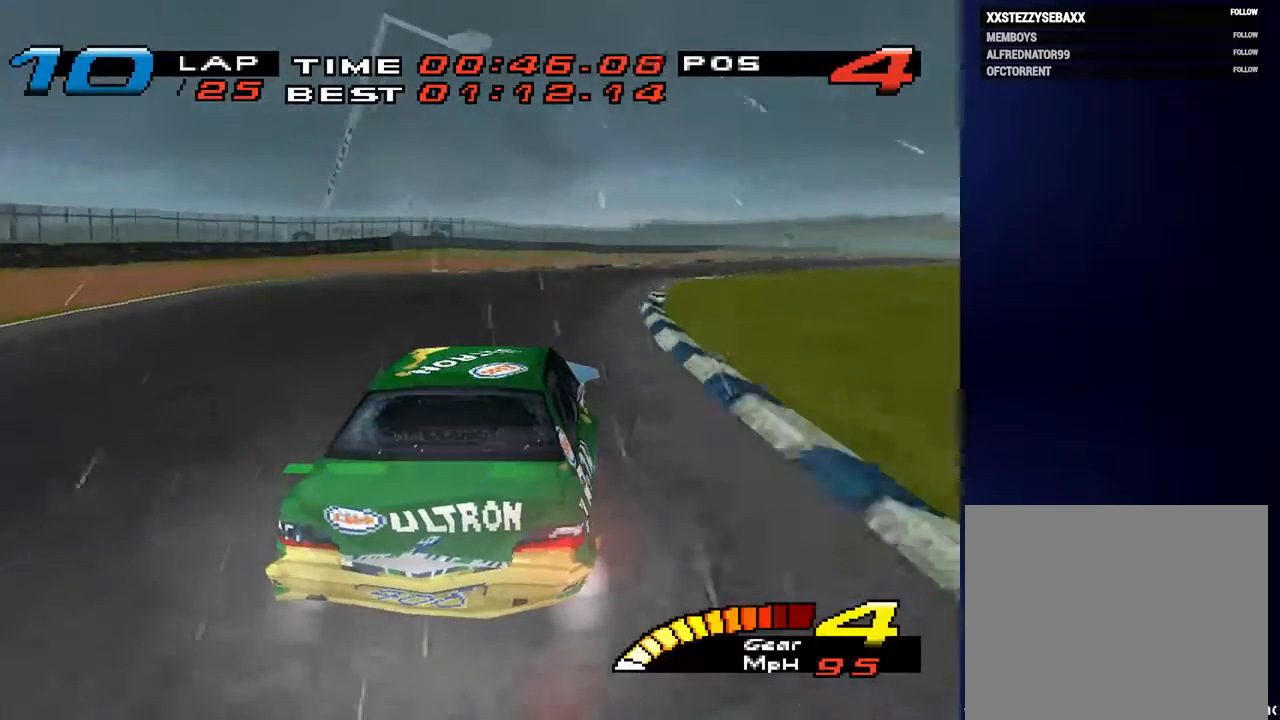
{"buttons": [], "left_stick": "down-right", "right_stick": "center", "events": []}
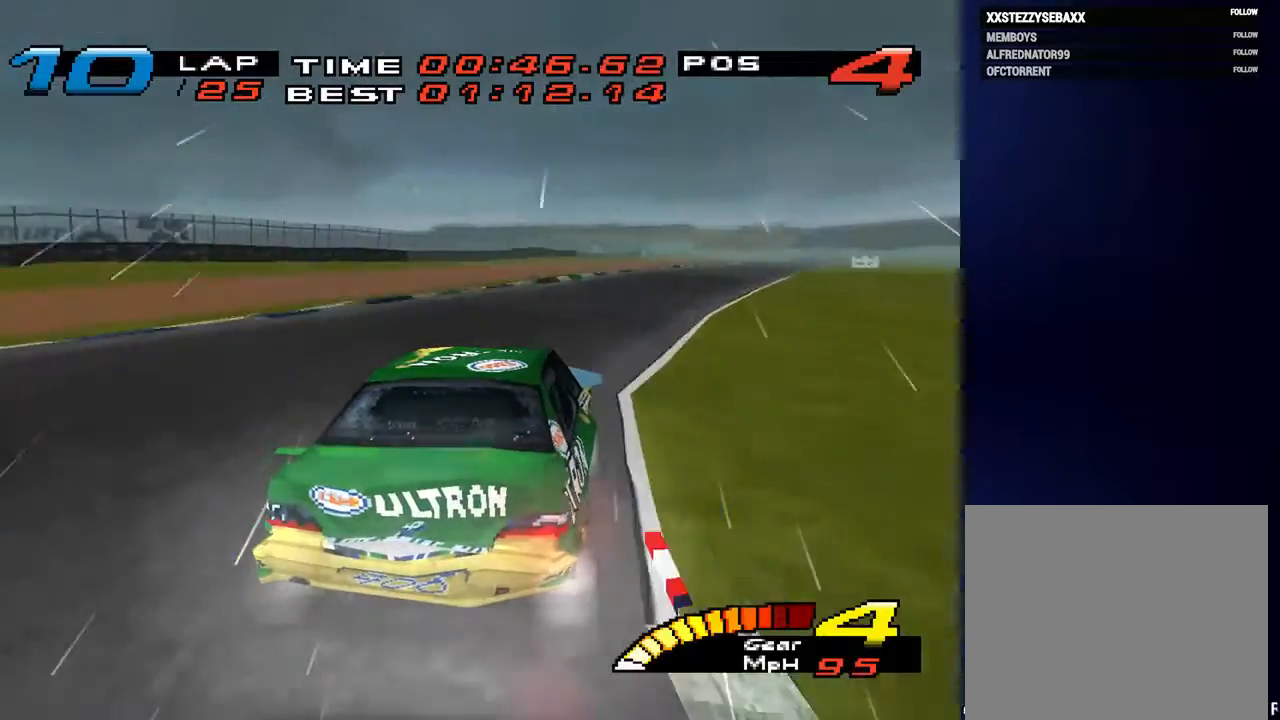
{"buttons": [], "left_stick": "down-right", "right_stick": "center", "events": []}
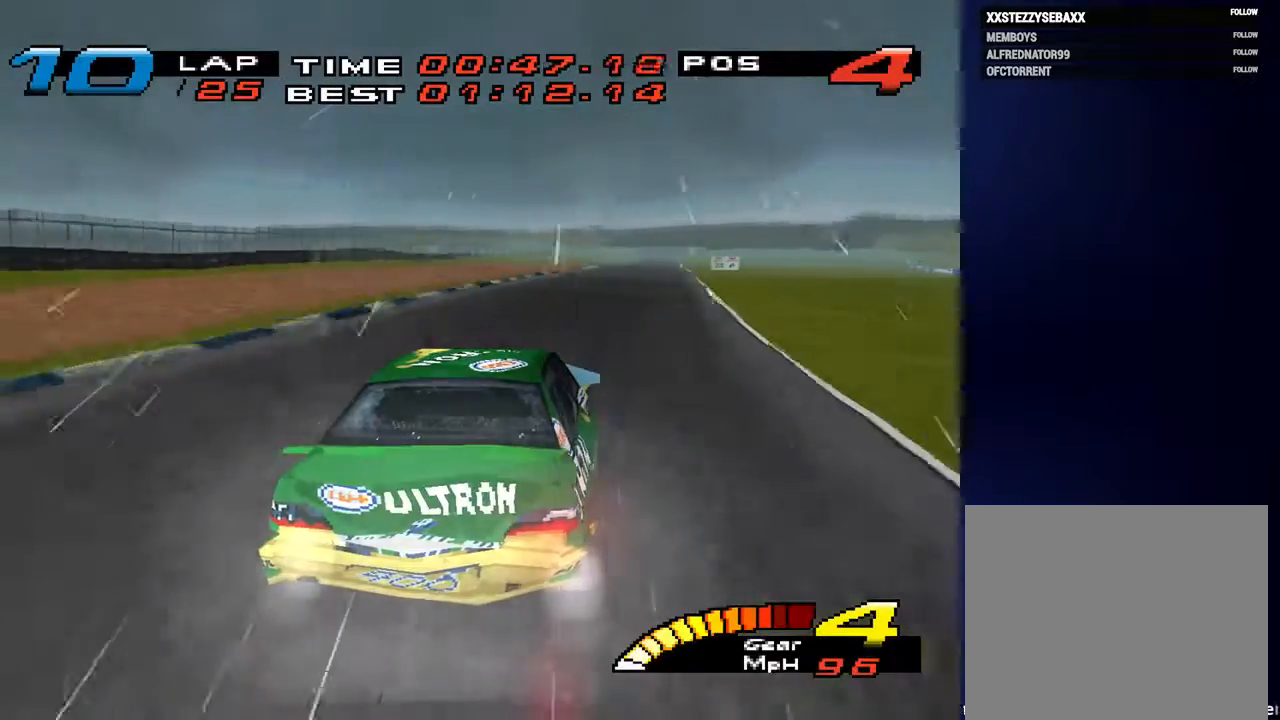
{"buttons": [], "left_stick": "down", "right_stick": "center", "events": [[467, "left_stick", "down"]]}
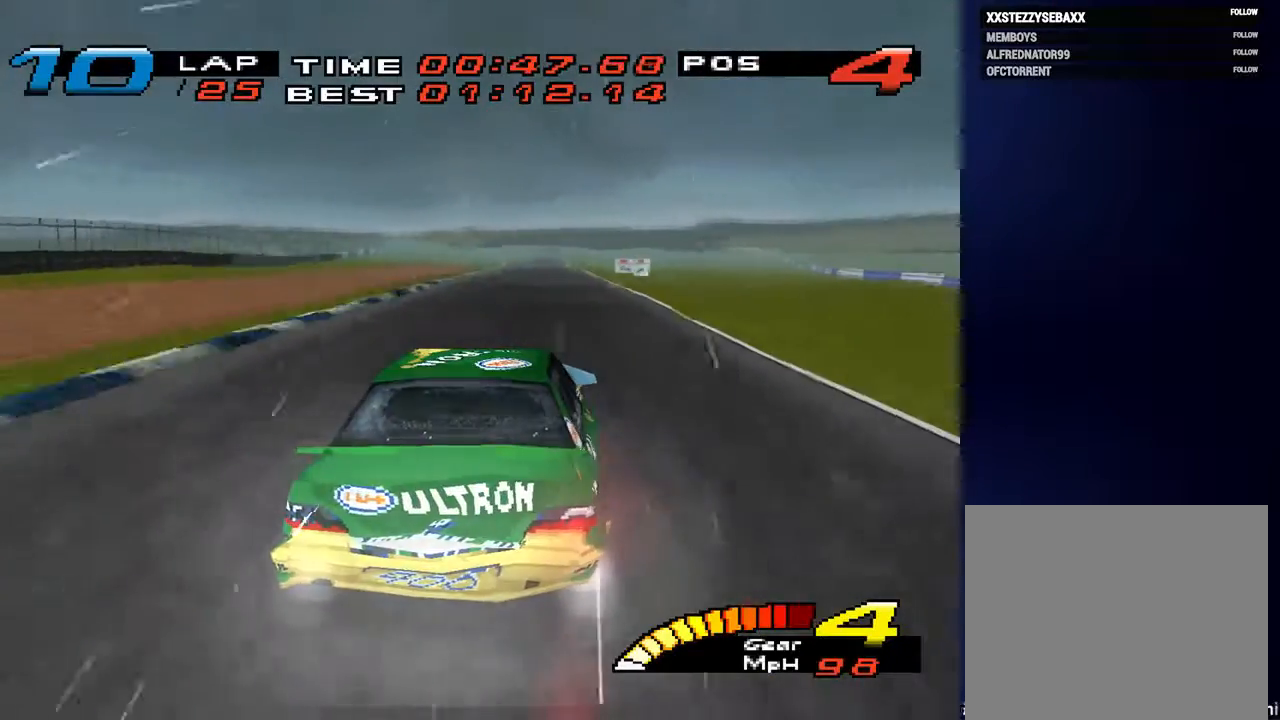
{"buttons": [], "left_stick": "down-left", "right_stick": "center", "events": [[200, "left_stick", "down-left"]]}
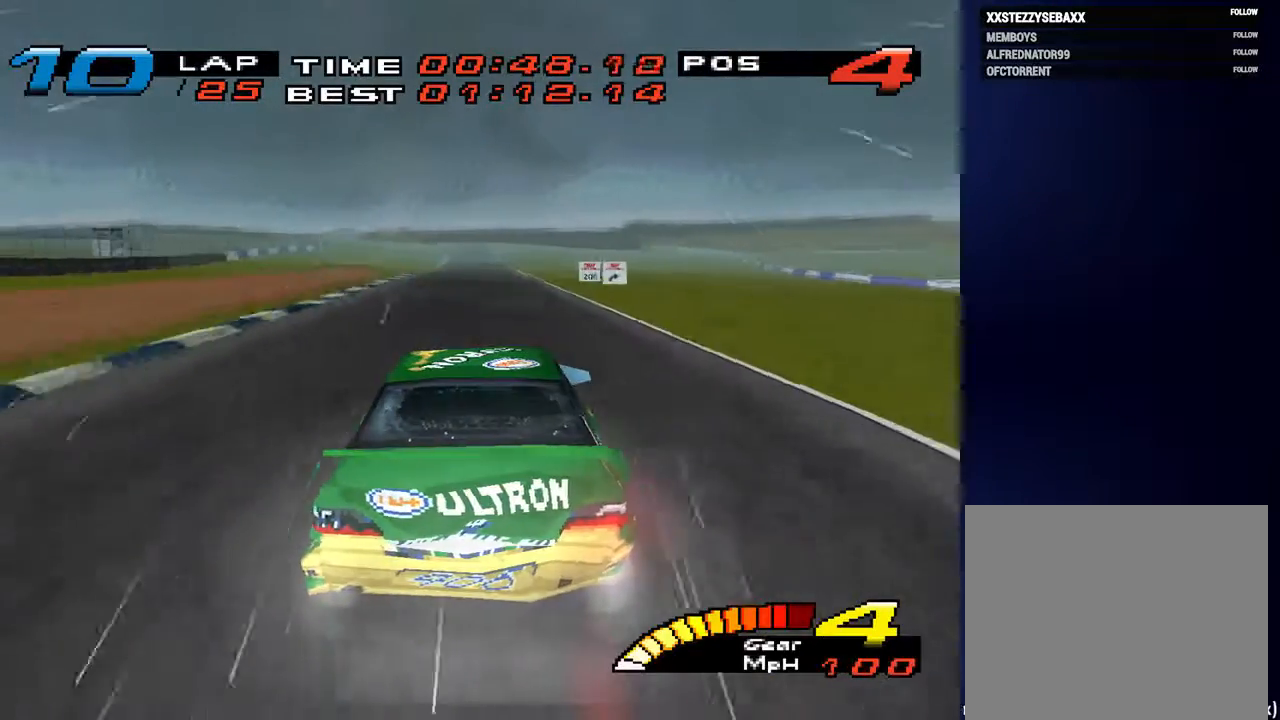
{"buttons": [], "left_stick": "down", "right_stick": "center", "events": [[167, "left_stick", "down"]]}
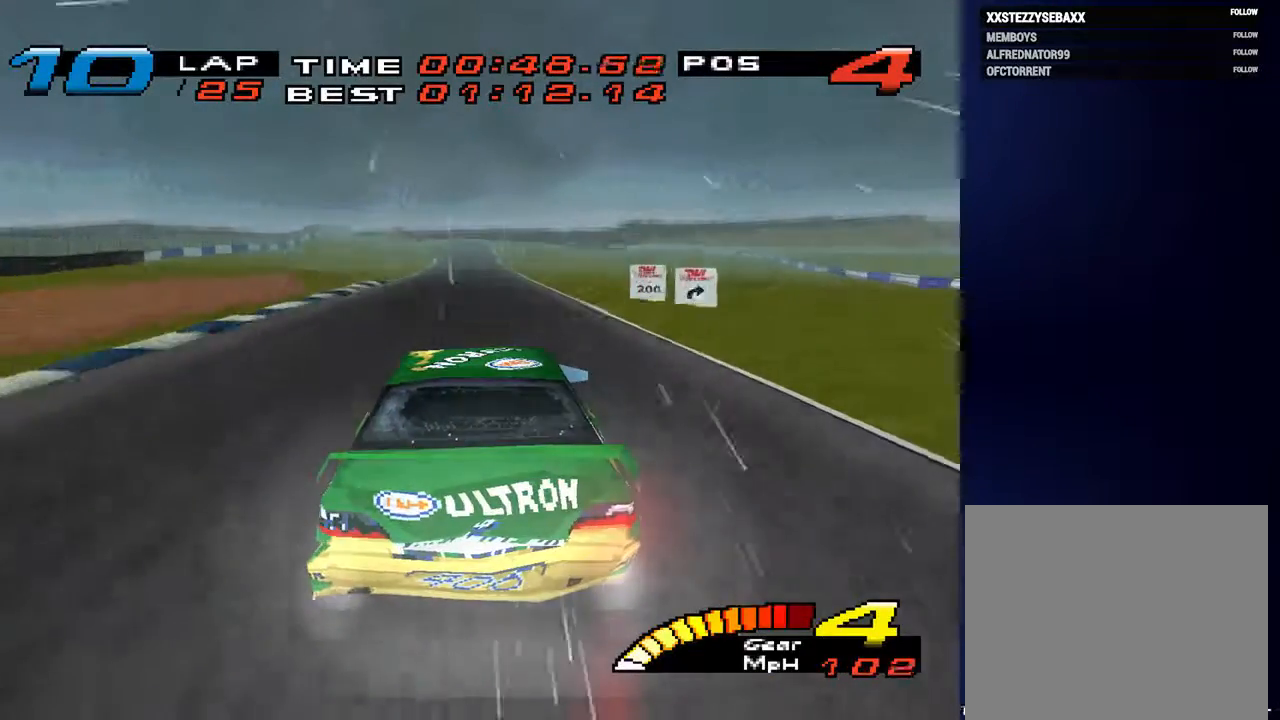
{"buttons": [], "left_stick": "down", "right_stick": "center", "events": []}
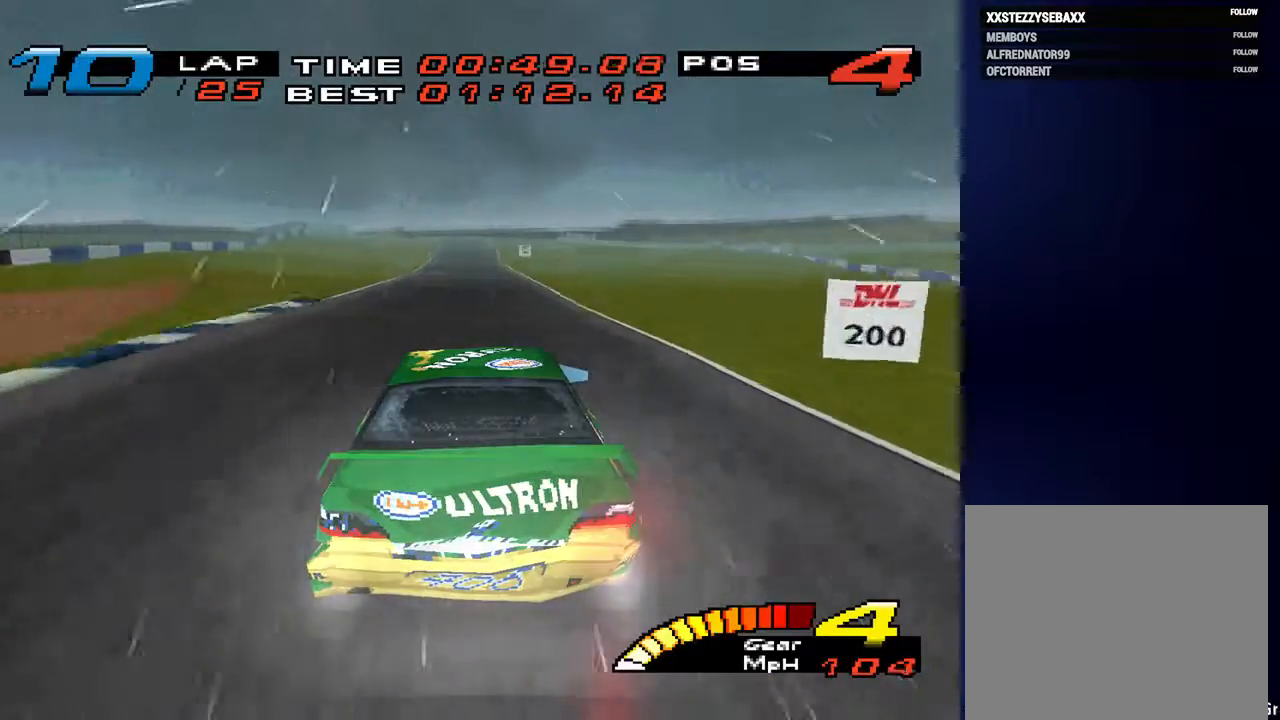
{"buttons": ["R2"], "left_stick": "down", "right_stick": "center", "events": [[400, "R2", "down"]]}
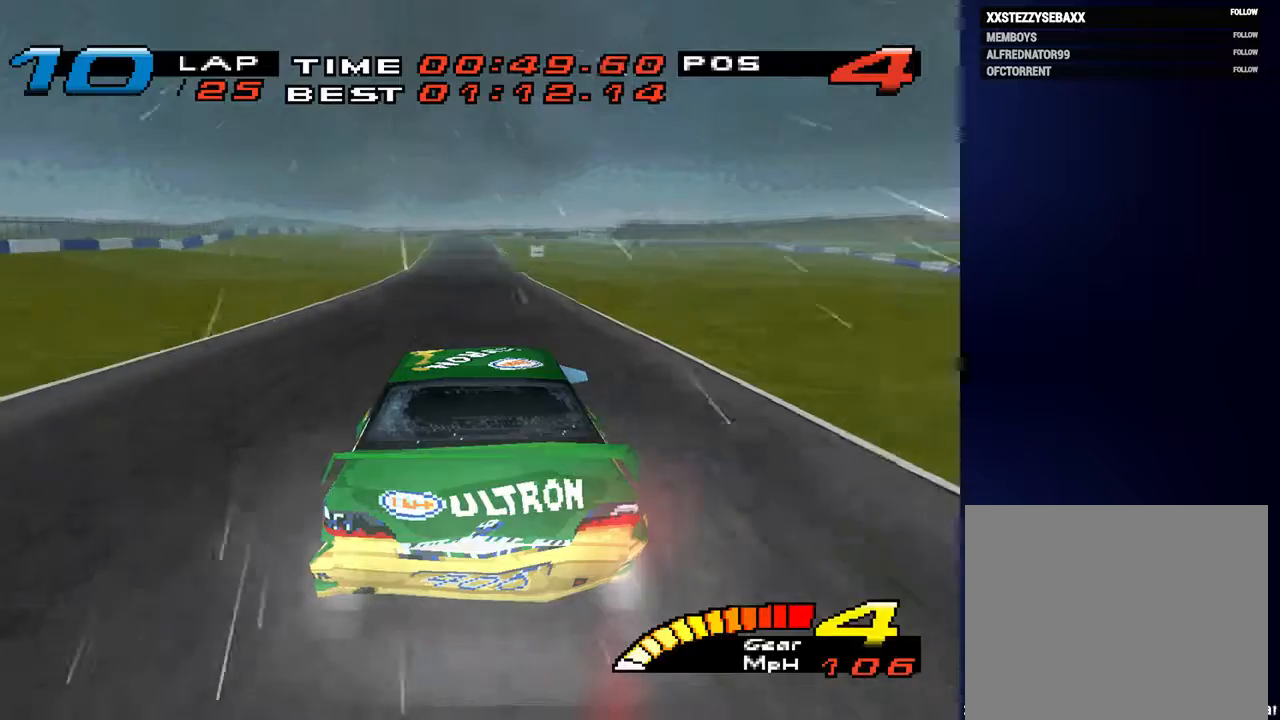
{"buttons": [], "left_stick": "center", "right_stick": "center", "events": [[100, "R2", "up"], [233, "left_stick", "center"]]}
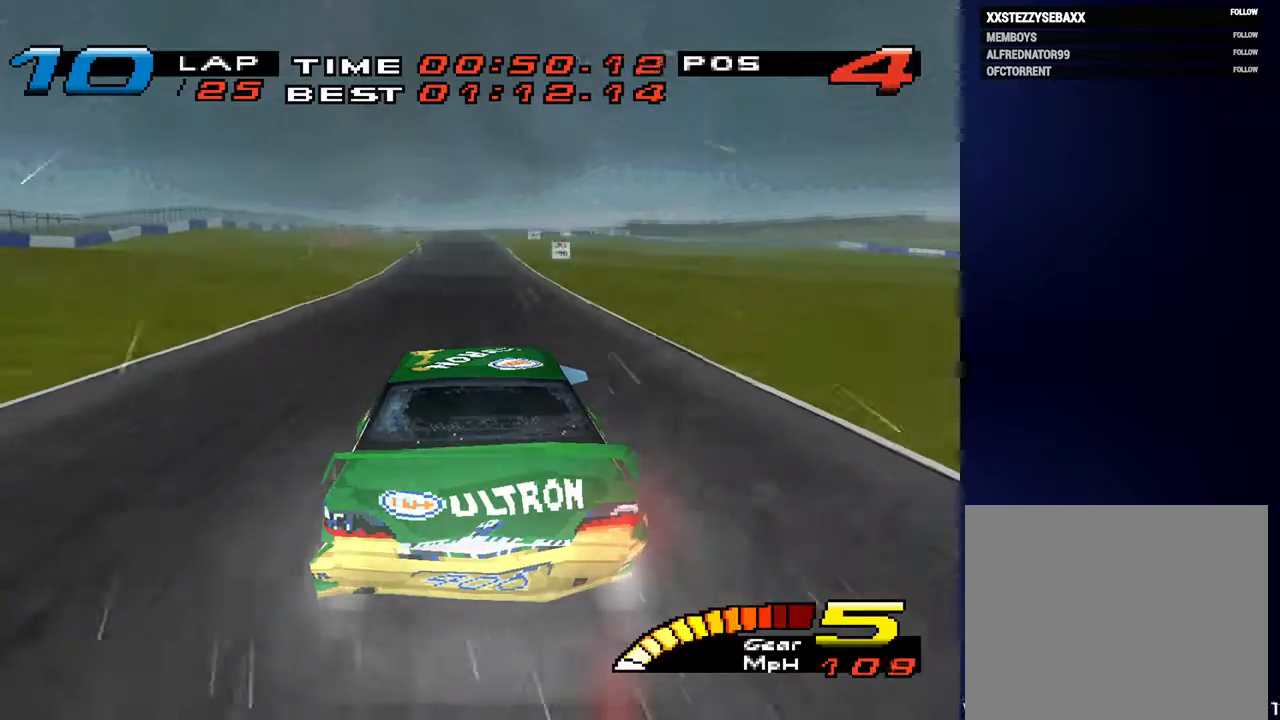
{"buttons": [], "left_stick": "center", "right_stick": "center", "events": []}
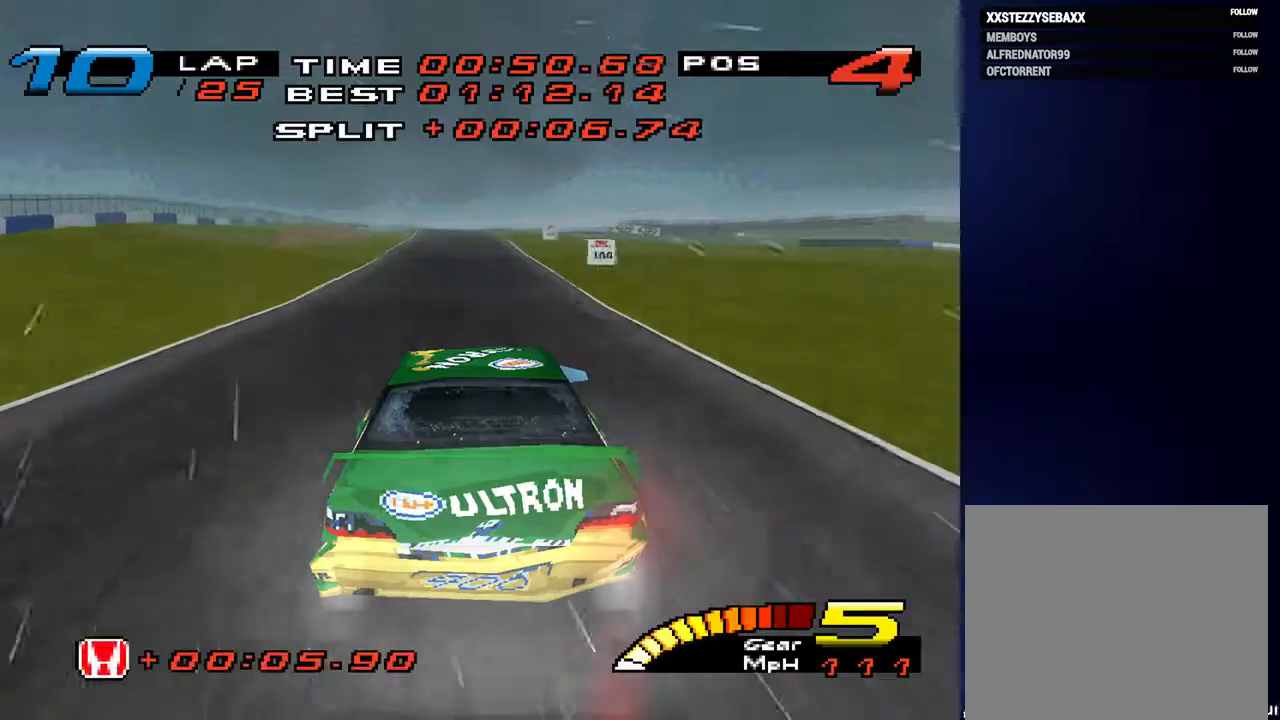
{"buttons": [], "left_stick": "down-left", "right_stick": "center", "events": [[433, "left_stick", "down"], [500, "left_stick", "down-left"]]}
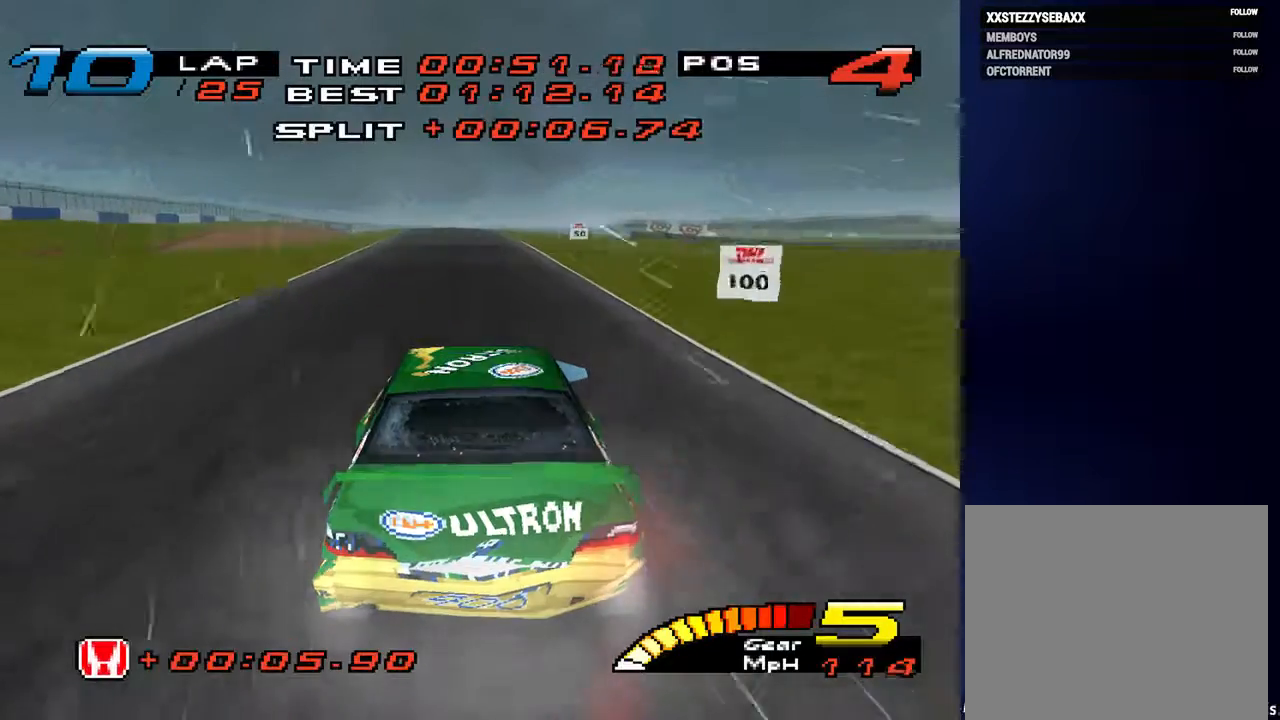
{"buttons": [], "left_stick": "down-left", "right_stick": "center", "events": [[167, "left_stick", "down"], [300, "left_stick", "down-left"]]}